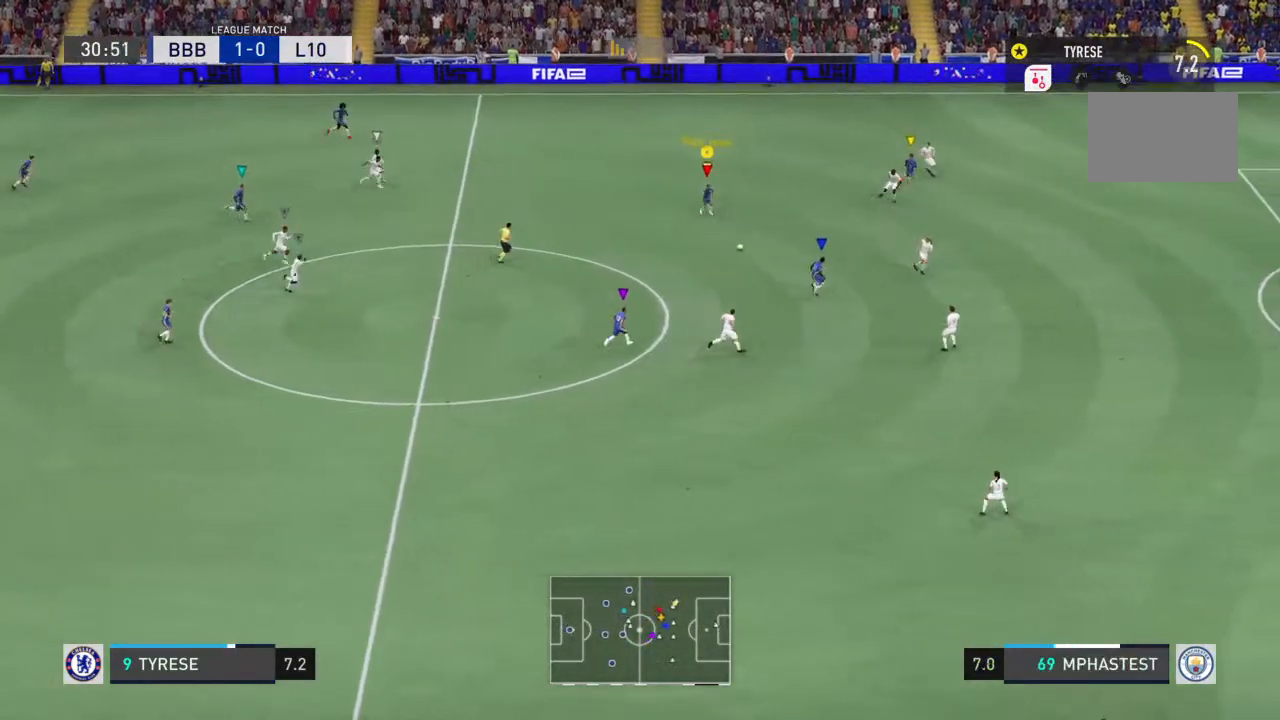
Gameplay with a controller (PlayStation layout); each line is a JSON object with the inputs held at the frame after it. "events" lists button and stick changes between this image and that frame as [ms after this image, input, new state], when the widget could be followed in between. Not read: L3 R3.
{"buttons": ["R2"], "left_stick": "down-right", "right_stick": "center", "events": []}
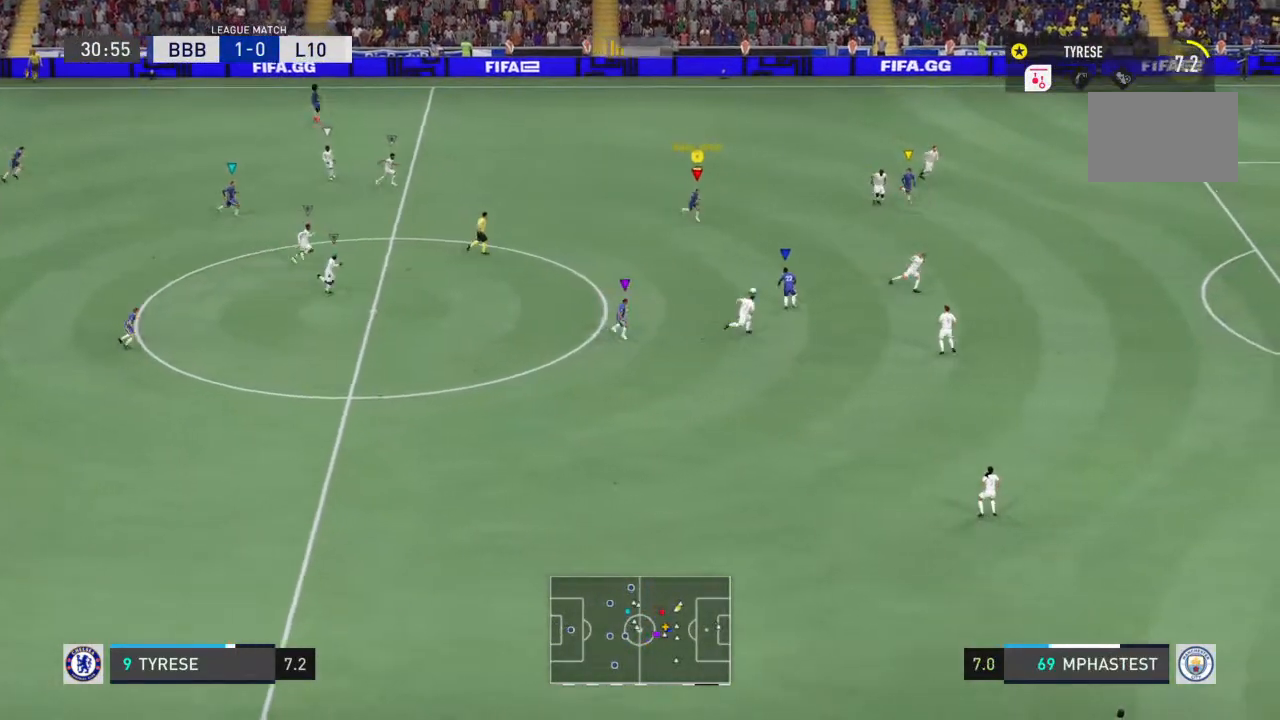
{"buttons": ["R2"], "left_stick": "down-right", "right_stick": "center", "events": []}
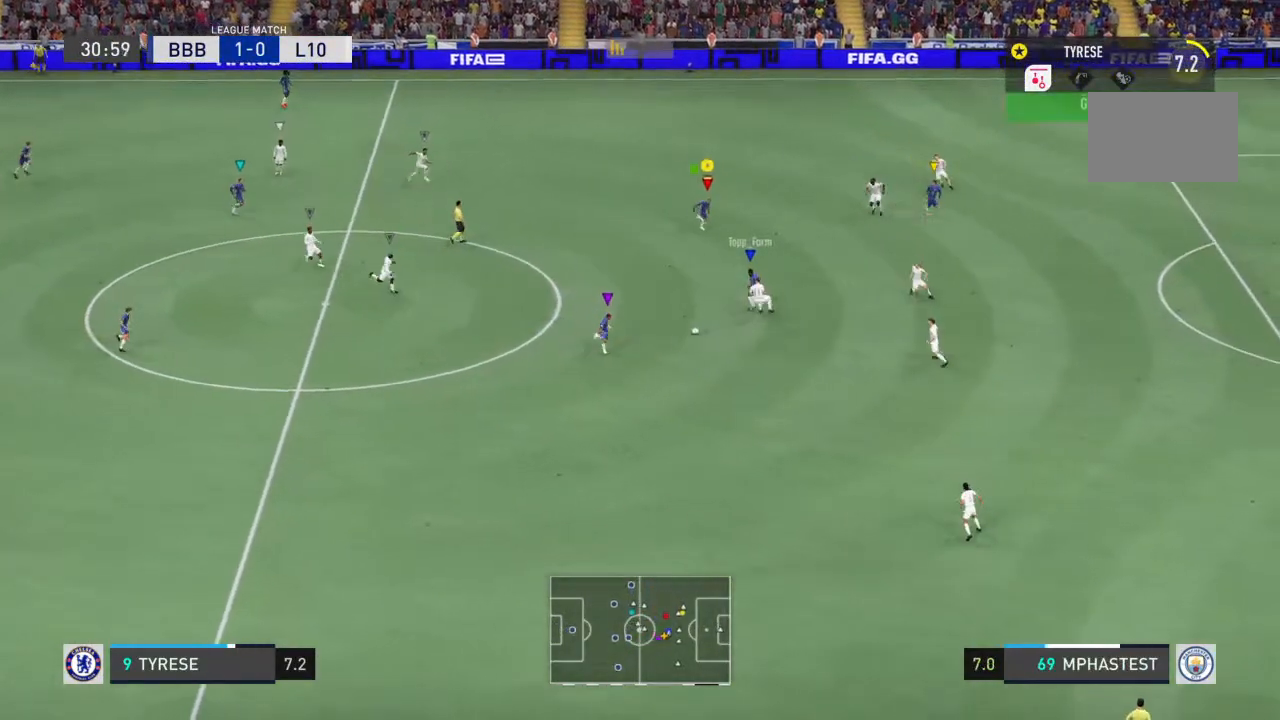
{"buttons": ["R2"], "left_stick": "down-right", "right_stick": "center", "events": [[333, "R2", "up"], [467, "R2", "down"]]}
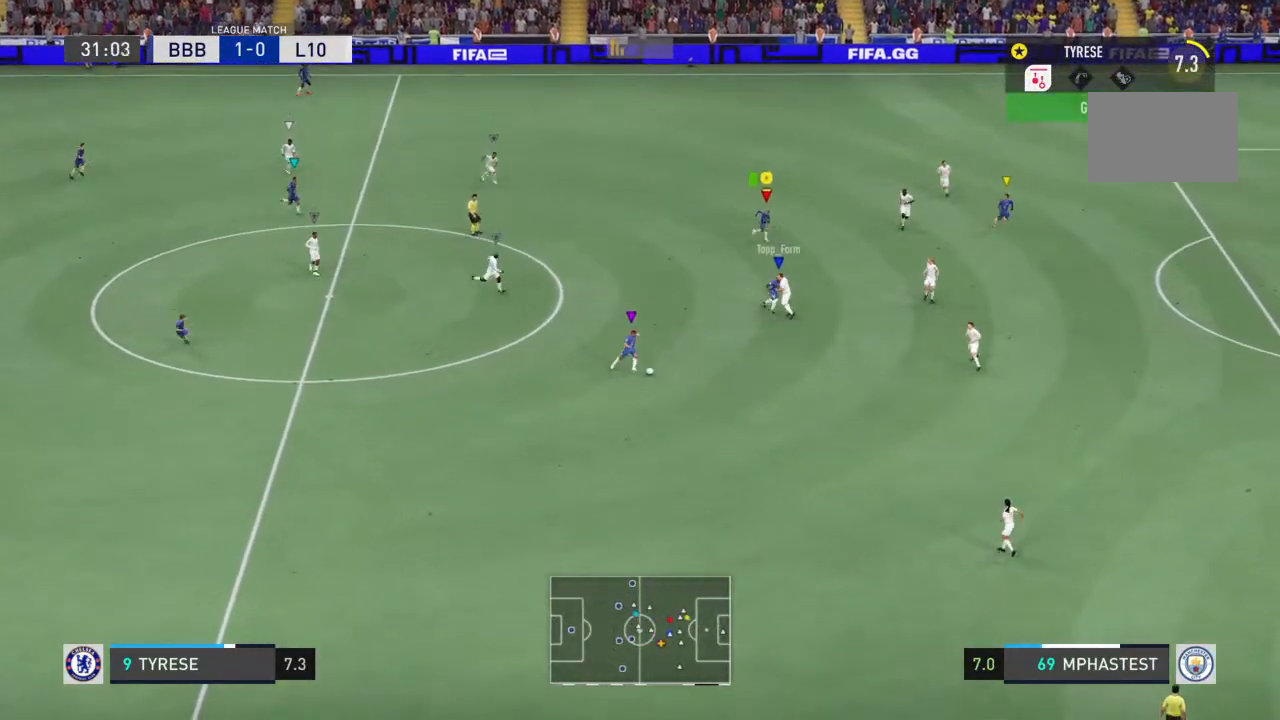
{"buttons": ["R2"], "left_stick": "down-right", "right_stick": "center", "events": []}
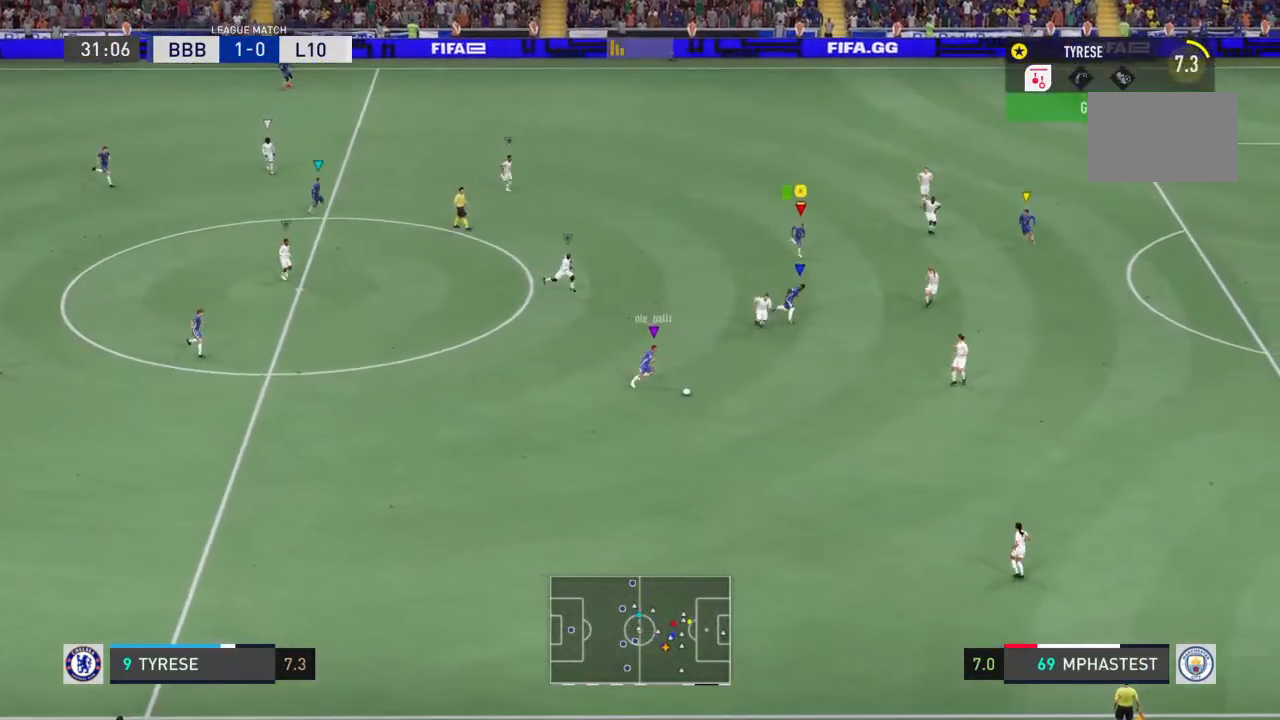
{"buttons": ["R2"], "left_stick": "down-right", "right_stick": "center", "events": []}
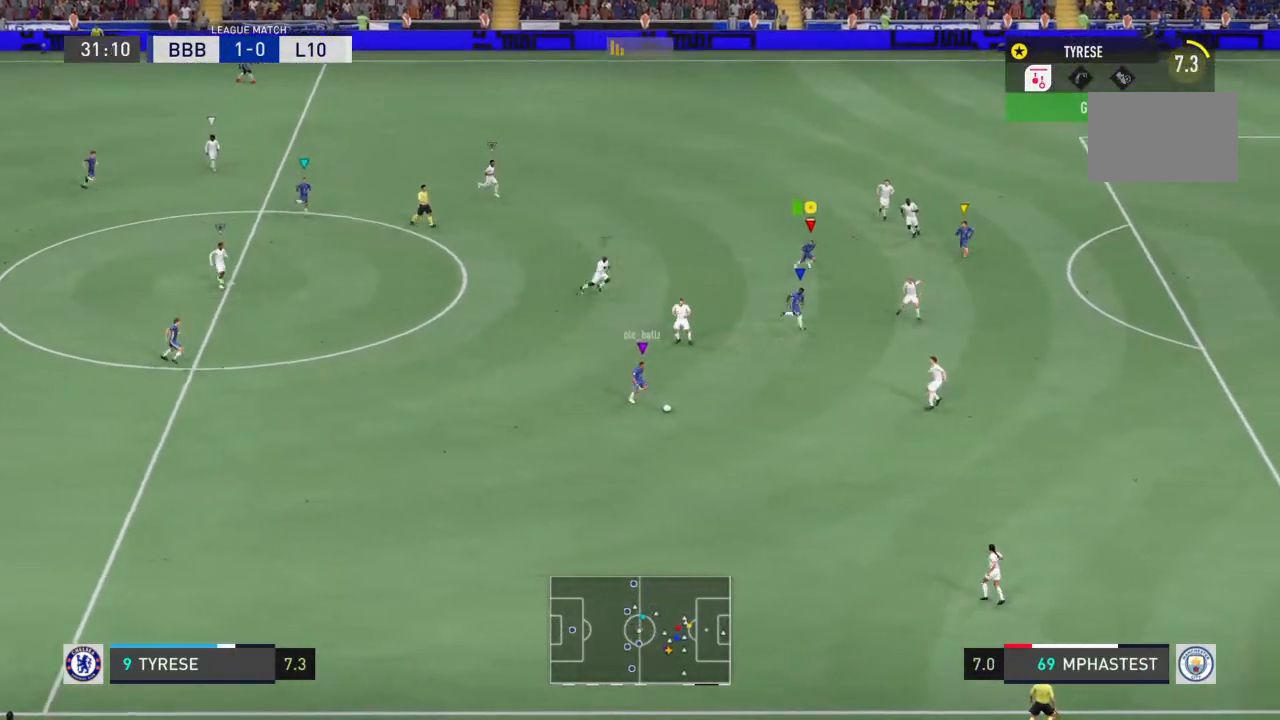
{"buttons": ["R2"], "left_stick": "down-right", "right_stick": "center", "events": []}
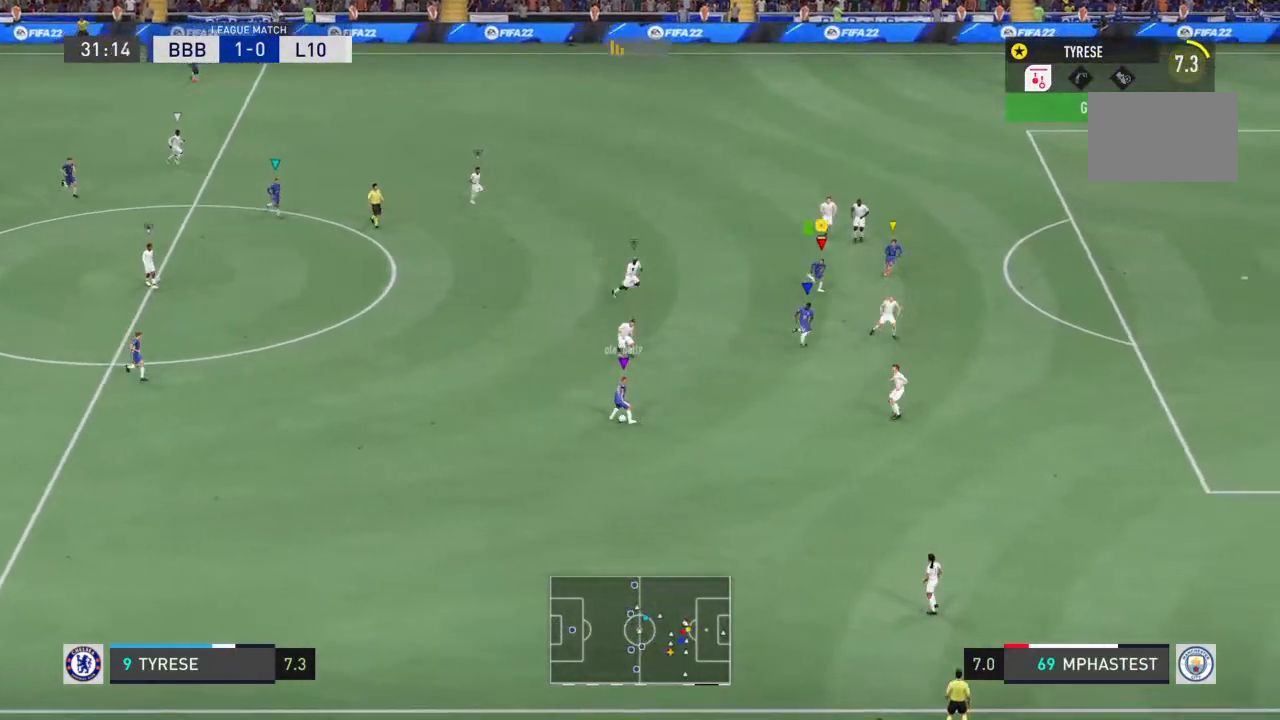
{"buttons": [], "left_stick": "right", "right_stick": "center", "events": [[400, "R2", "up"], [467, "left_stick", "right"]]}
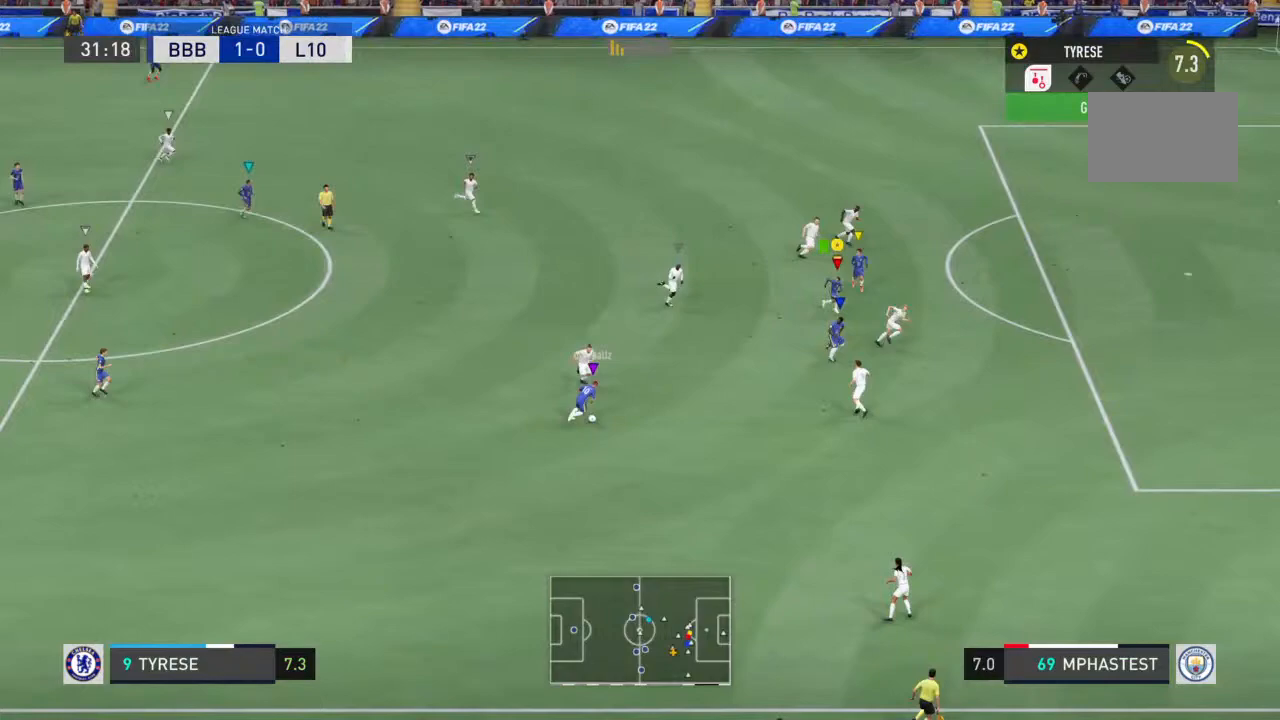
{"buttons": [], "left_stick": "center", "right_stick": "center", "events": [[67, "left_stick", "up-right"], [500, "left_stick", "center"]]}
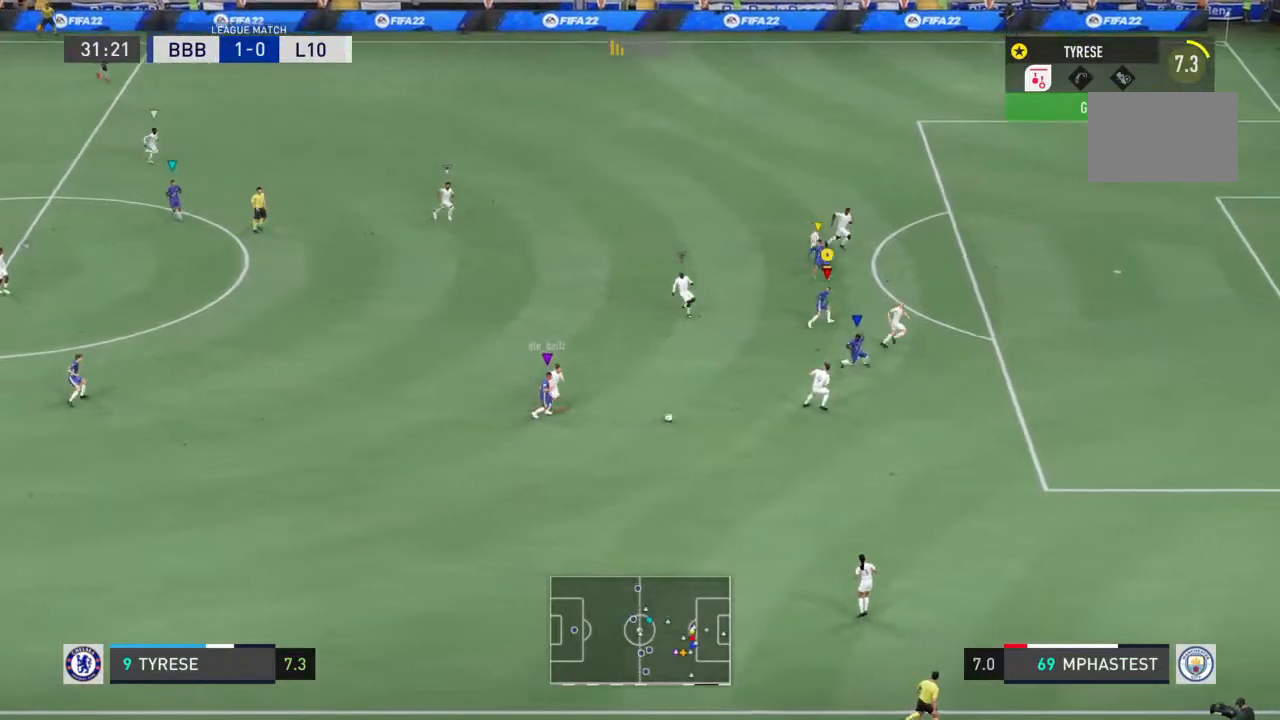
{"buttons": [], "left_stick": "down-right", "right_stick": "center", "events": [[200, "left_stick", "down"], [333, "left_stick", "down-right"]]}
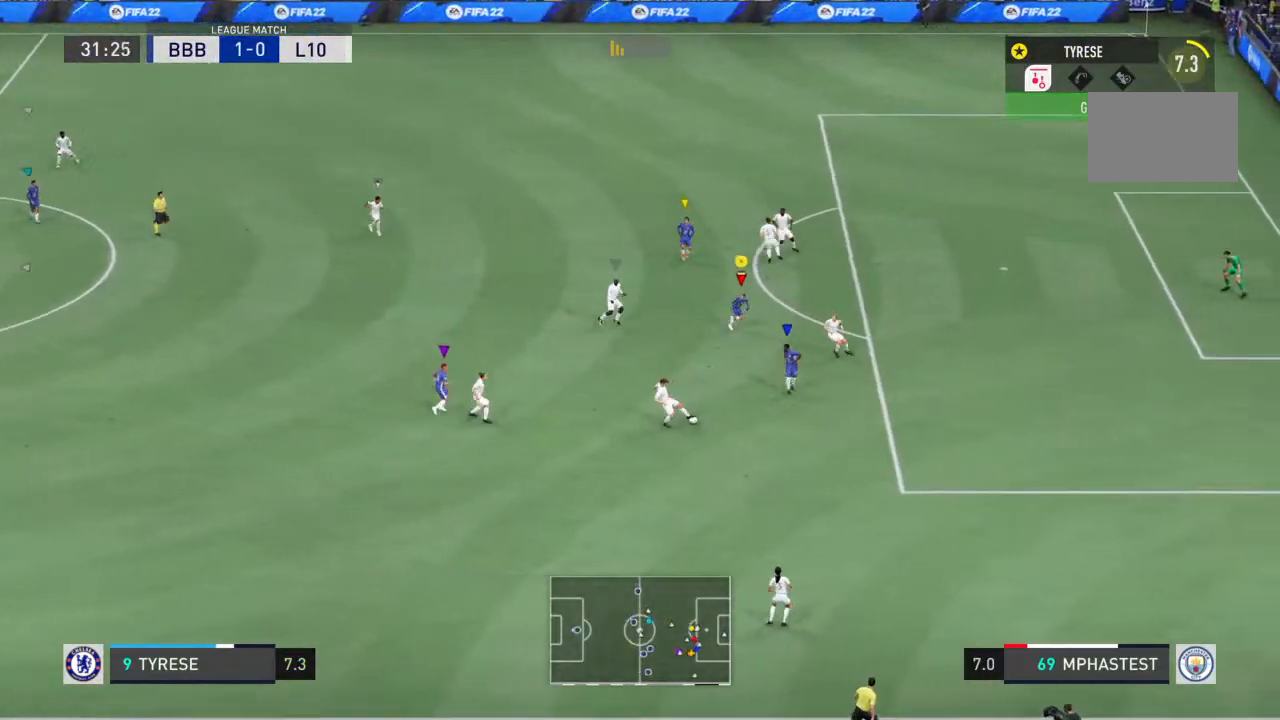
{"buttons": ["R1", "R2"], "left_stick": "down-left", "right_stick": "center", "events": [[100, "left_stick", "down"], [333, "R1", "down"], [333, "left_stick", "down-left"], [367, "R2", "down"]]}
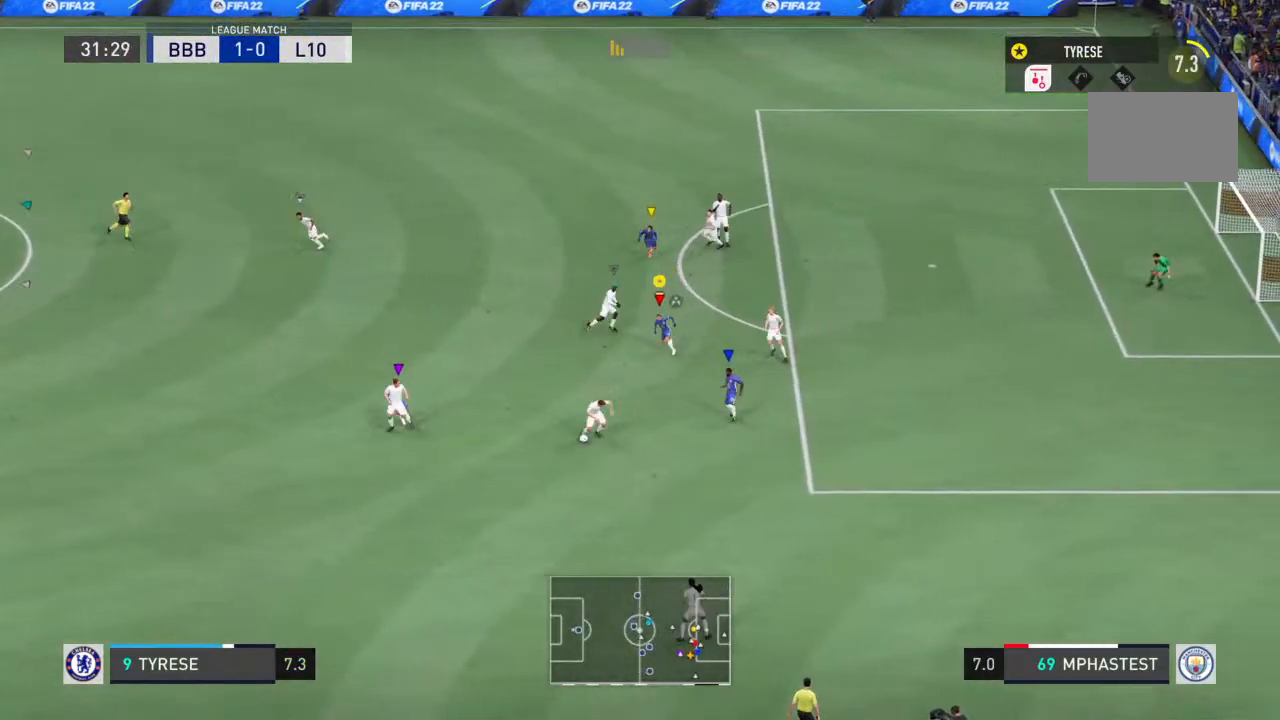
{"buttons": ["R1", "R2"], "left_stick": "down-left", "right_stick": "center", "events": []}
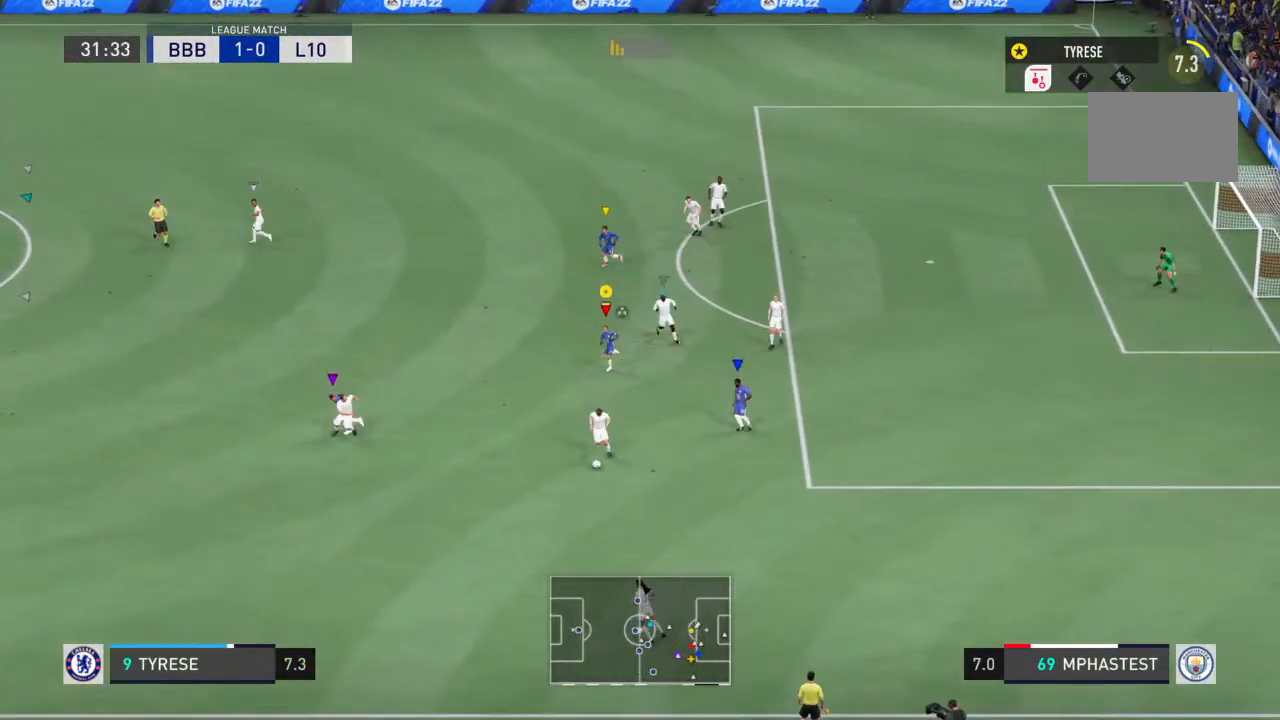
{"buttons": ["R1"], "left_stick": "down-left", "right_stick": "center", "events": [[33, "R1", "up"], [33, "R2", "up"], [367, "R1", "down"]]}
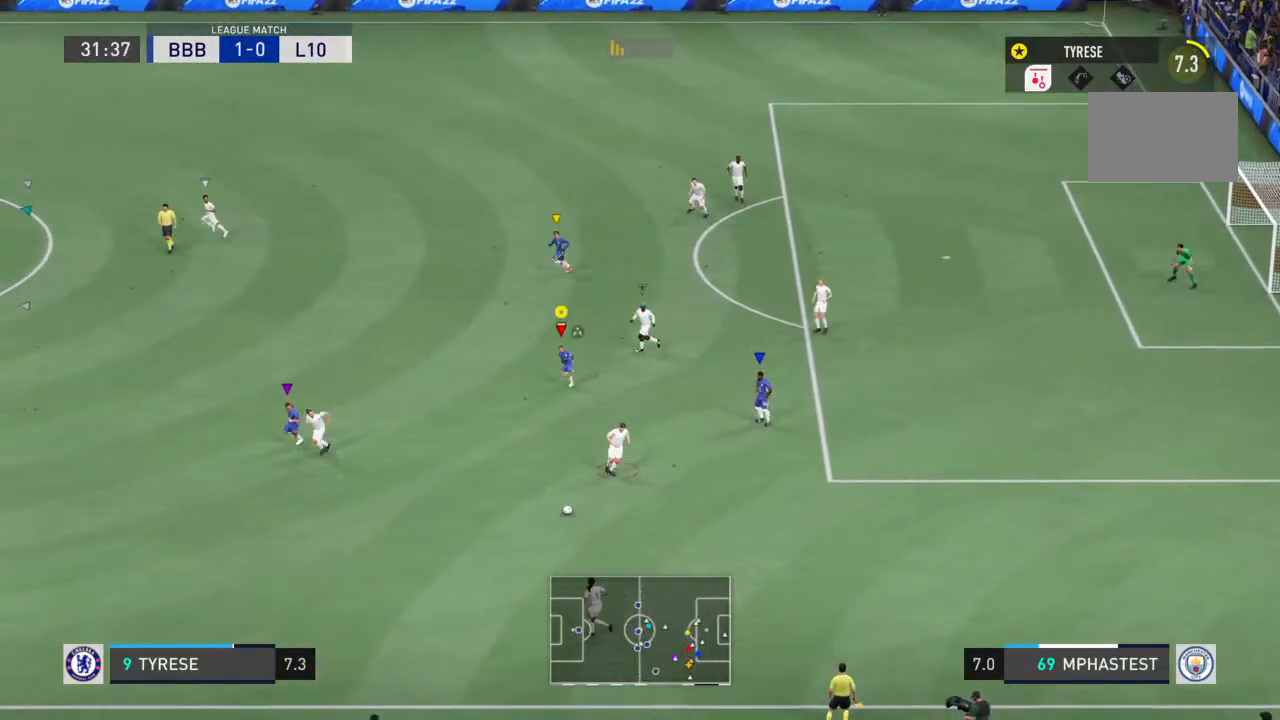
{"buttons": [], "left_stick": "down-left", "right_stick": "center", "events": [[400, "R1", "up"]]}
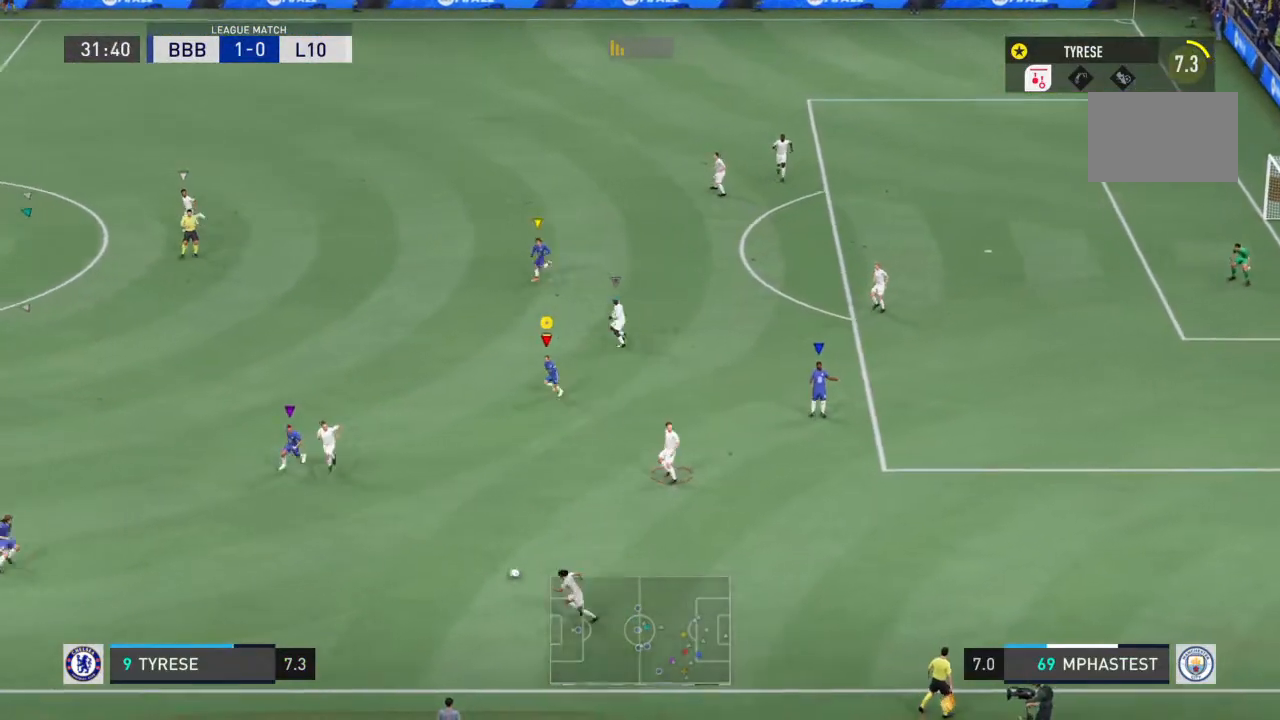
{"buttons": [], "left_stick": "up-left", "right_stick": "center", "events": [[67, "left_stick", "left"], [233, "left_stick", "up-left"]]}
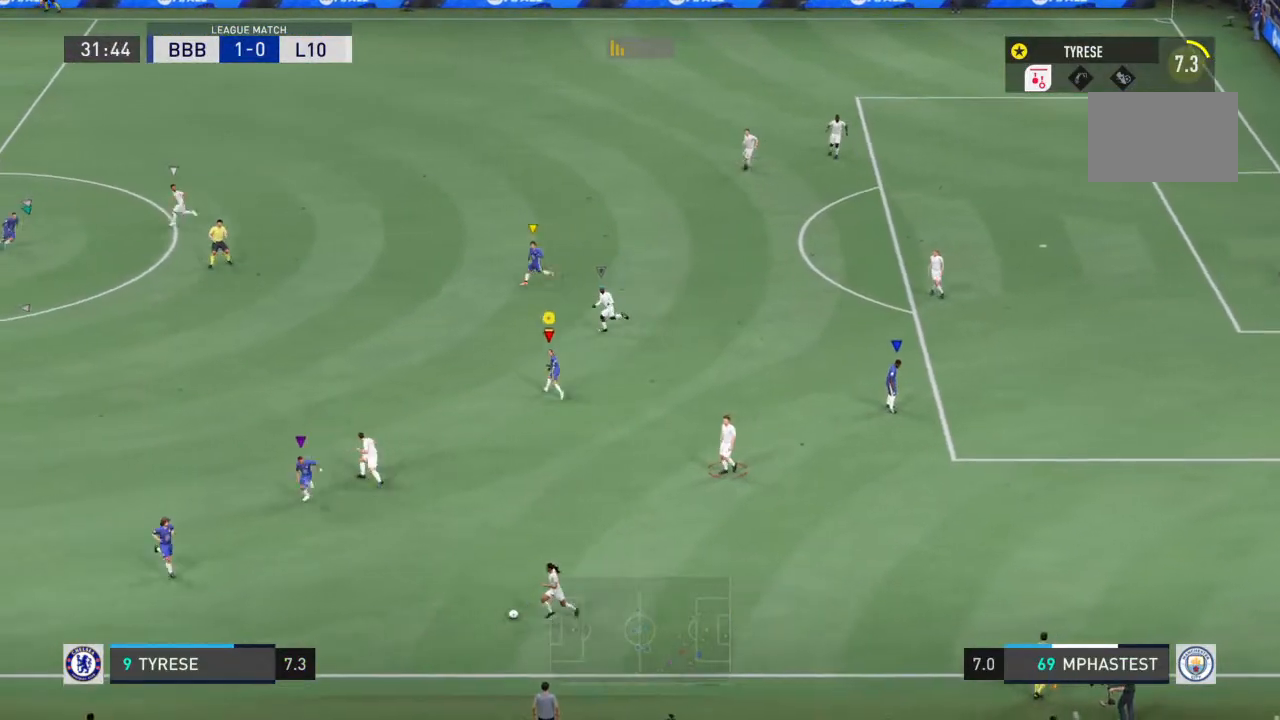
{"buttons": ["R1"], "left_stick": "up-left", "right_stick": "center", "events": [[167, "R1", "down"]]}
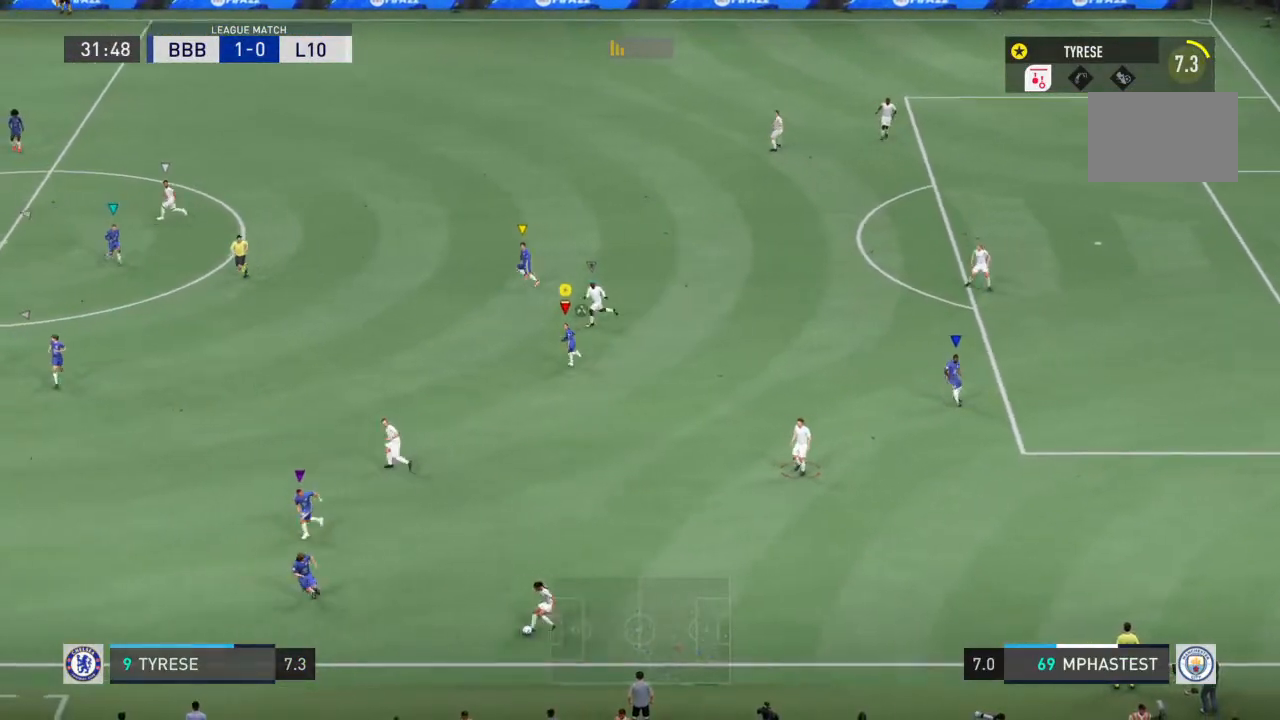
{"buttons": ["R1"], "left_stick": "up-left", "right_stick": "center", "events": []}
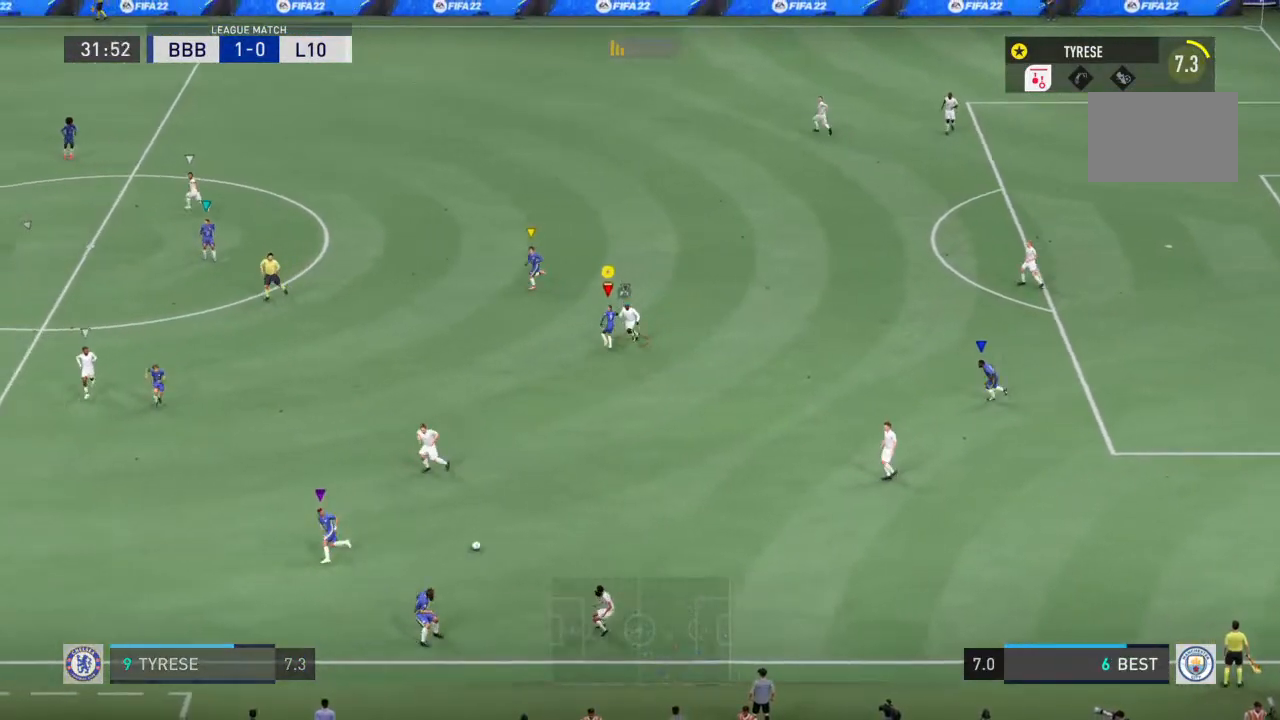
{"buttons": [], "left_stick": "up-left", "right_stick": "center", "events": [[300, "R1", "up"]]}
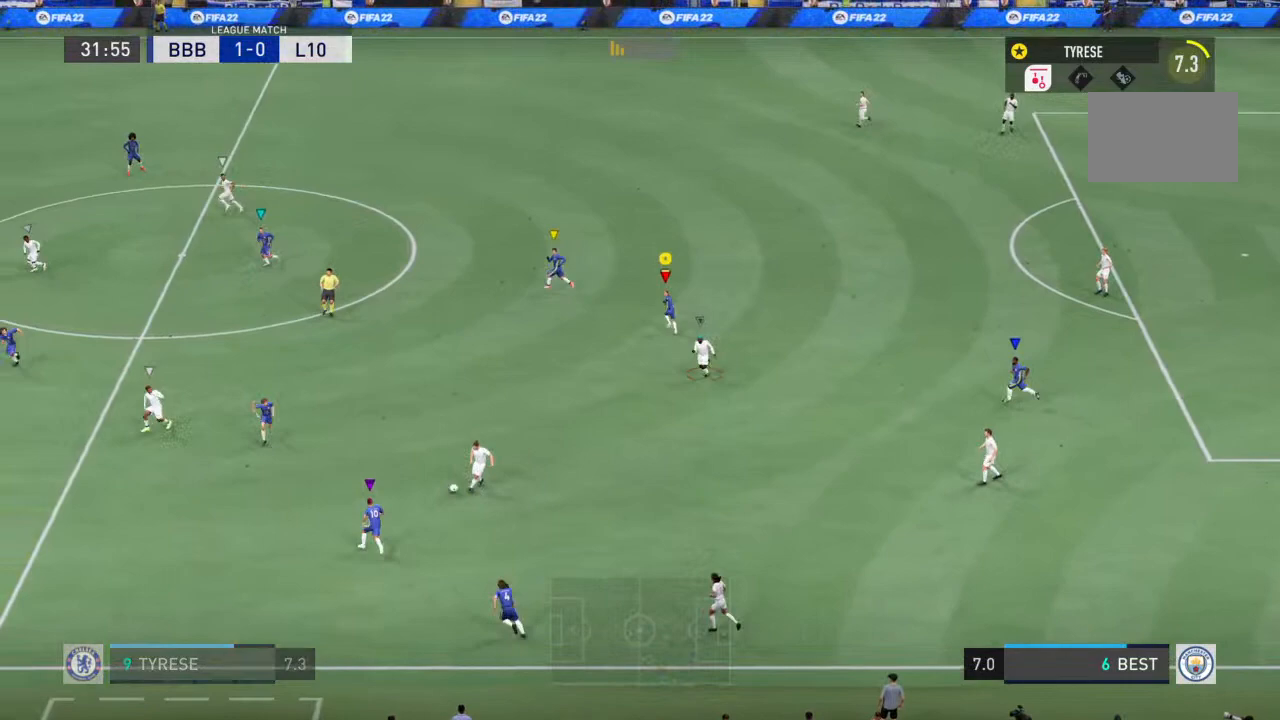
{"buttons": ["R1"], "left_stick": "up-left", "right_stick": "center", "events": [[67, "R1", "down"]]}
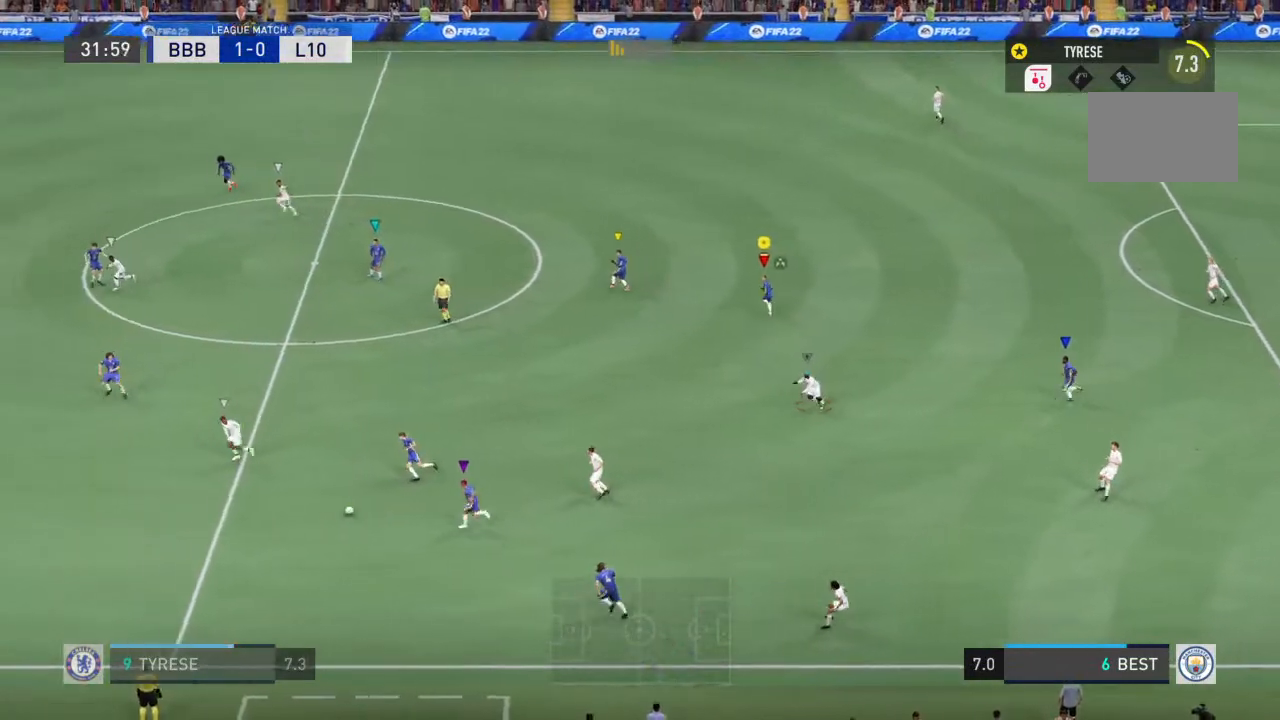
{"buttons": [], "left_stick": "up-left", "right_stick": "center", "events": [[67, "left_stick", "center"], [167, "left_stick", "left"], [300, "R1", "up"], [433, "left_stick", "up-left"]]}
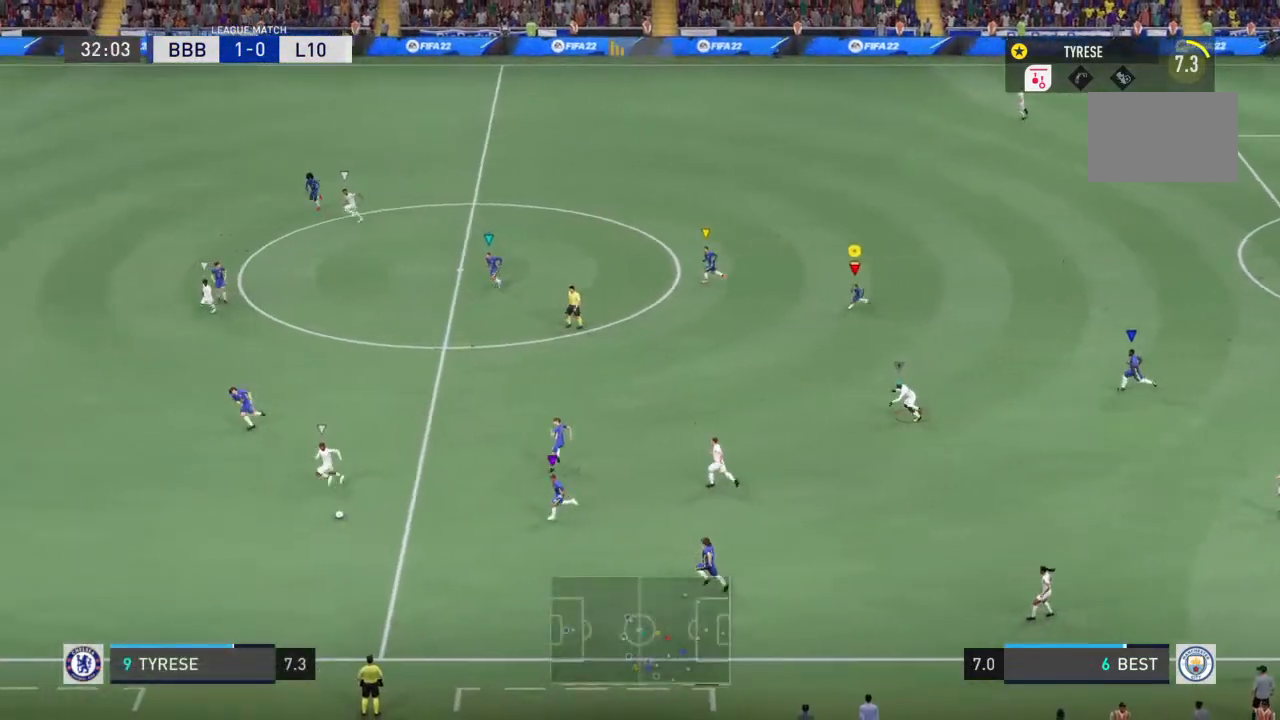
{"buttons": ["R1"], "left_stick": "up-left", "right_stick": "center", "events": [[267, "R1", "down"]]}
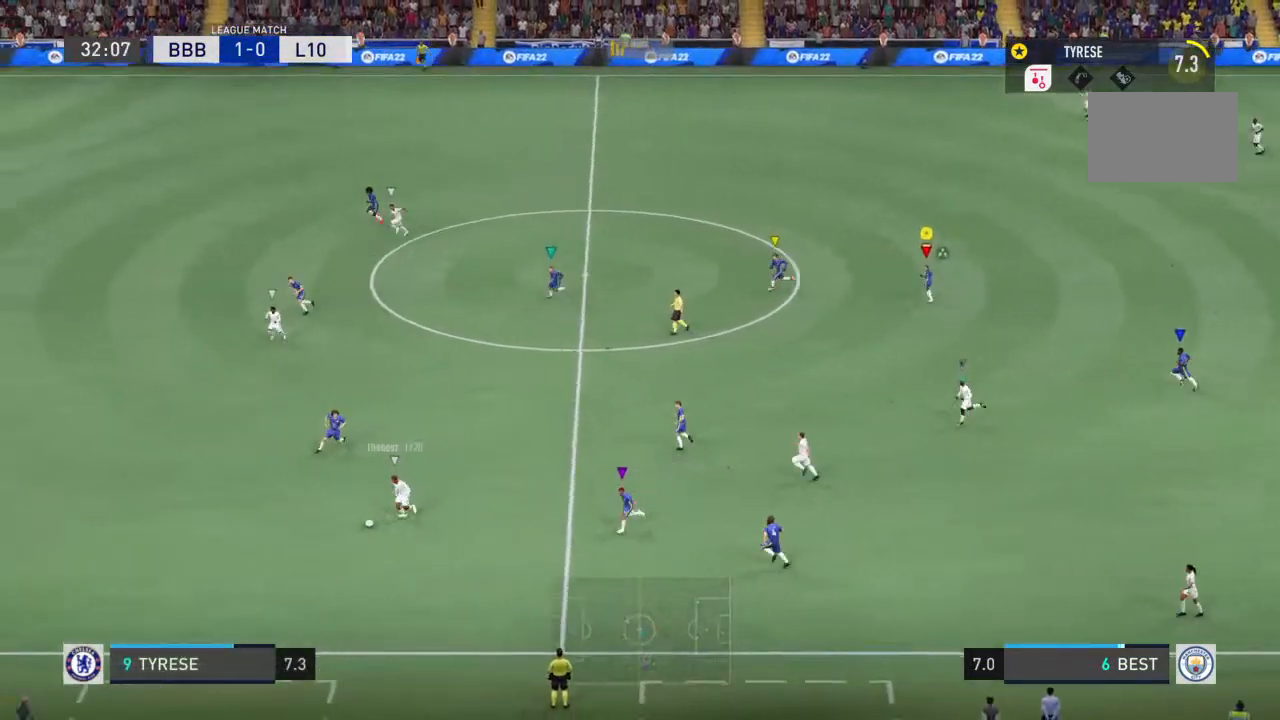
{"buttons": ["R1"], "left_stick": "left", "right_stick": "center", "events": [[467, "left_stick", "left"]]}
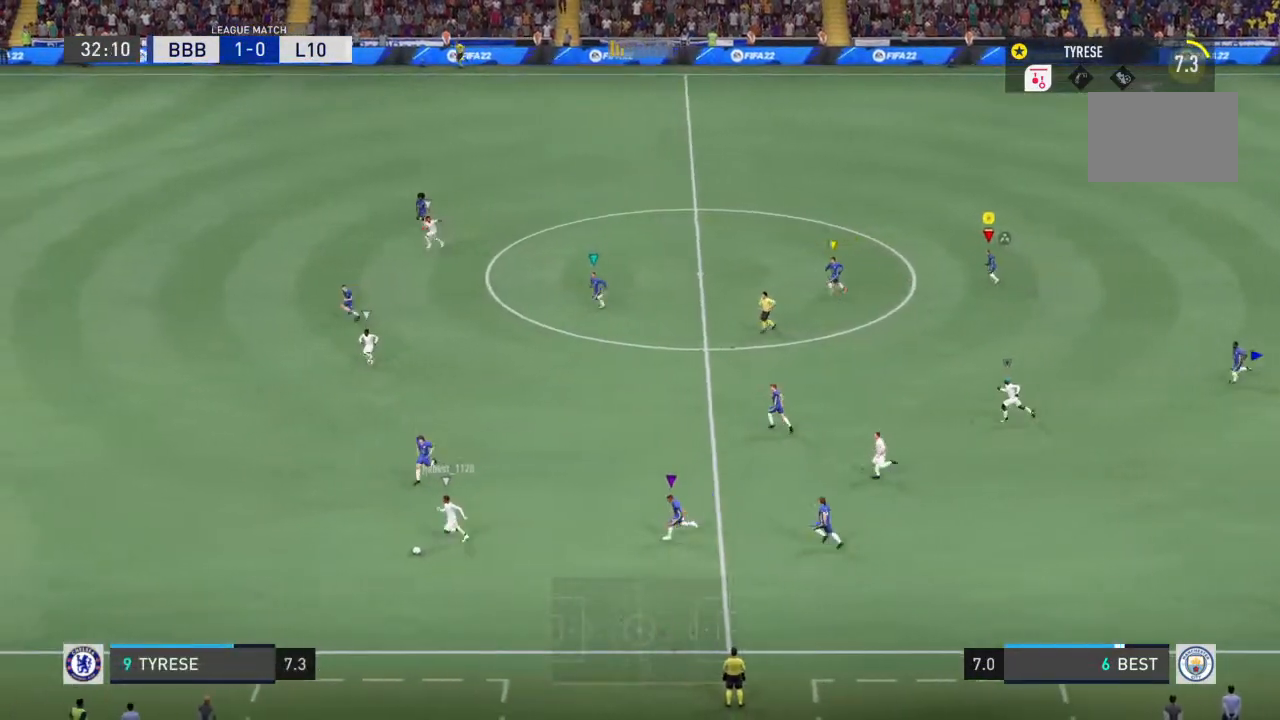
{"buttons": ["R1"], "left_stick": "up-left", "right_stick": "center", "events": [[100, "R1", "up"], [200, "left_stick", "up-left"], [300, "R1", "down"]]}
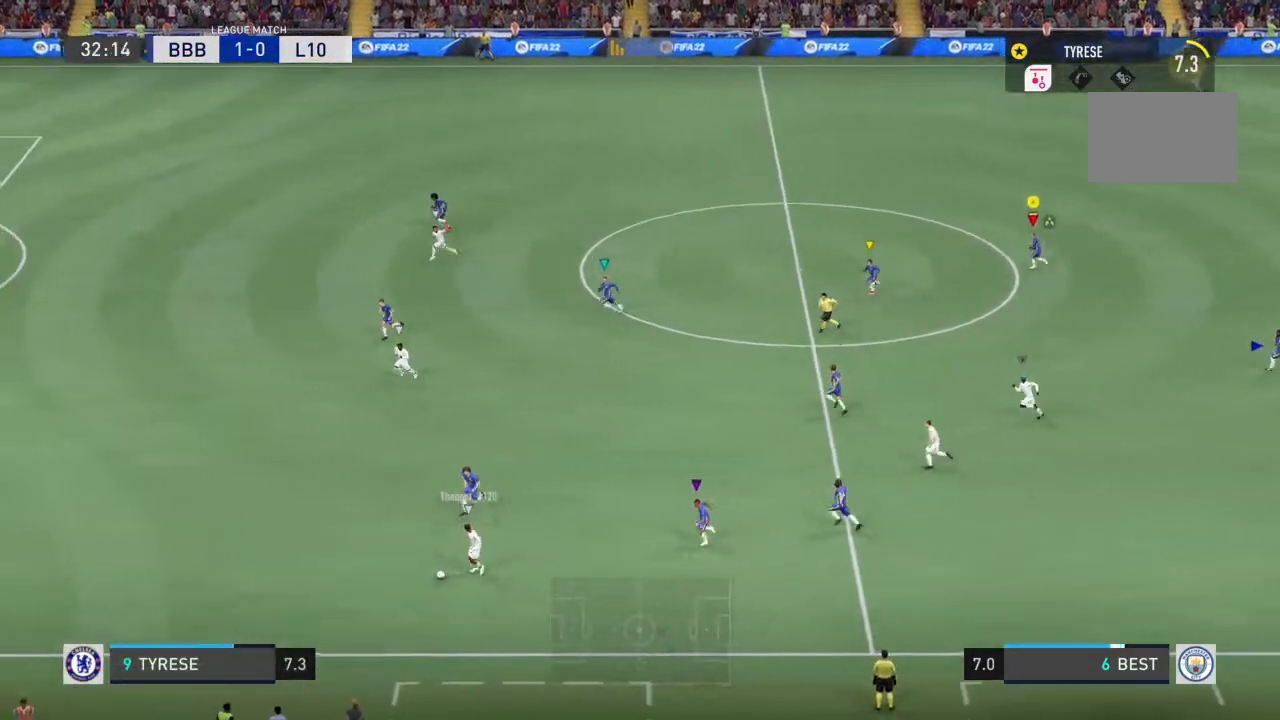
{"buttons": ["R1"], "left_stick": "up-left", "right_stick": "center", "events": []}
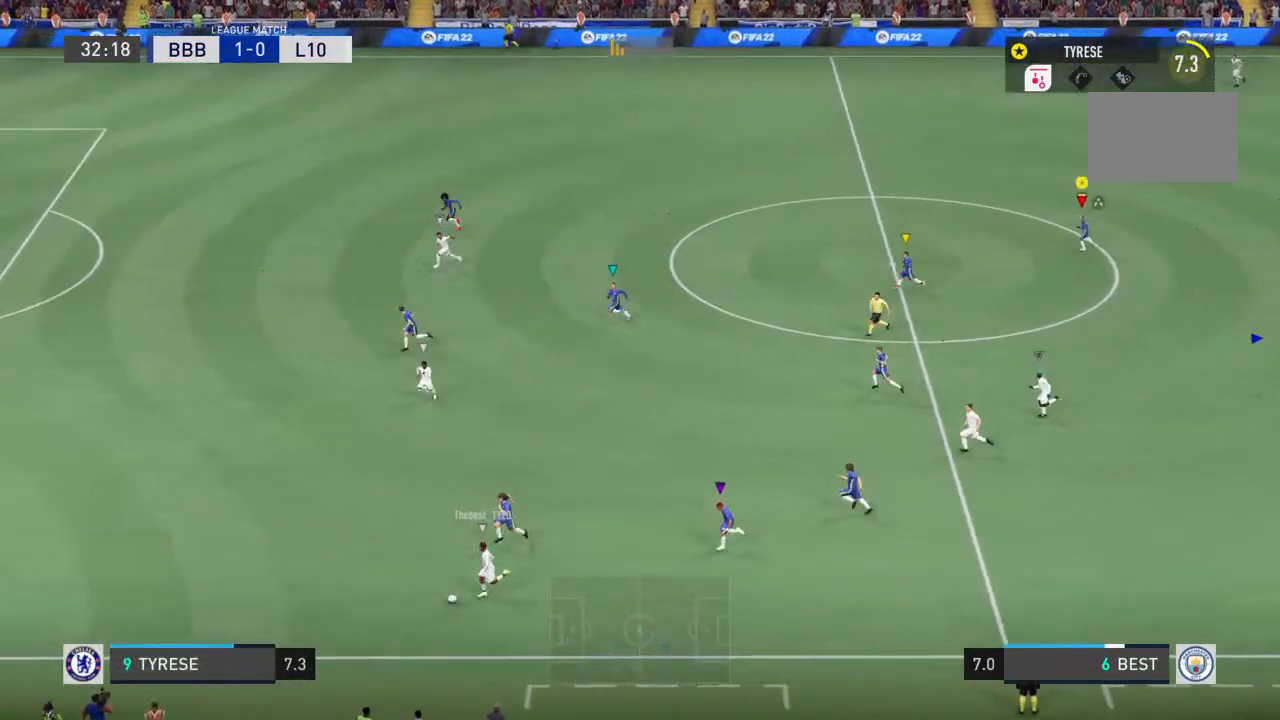
{"buttons": [], "left_stick": "up-left", "right_stick": "center", "events": [[367, "R1", "up"]]}
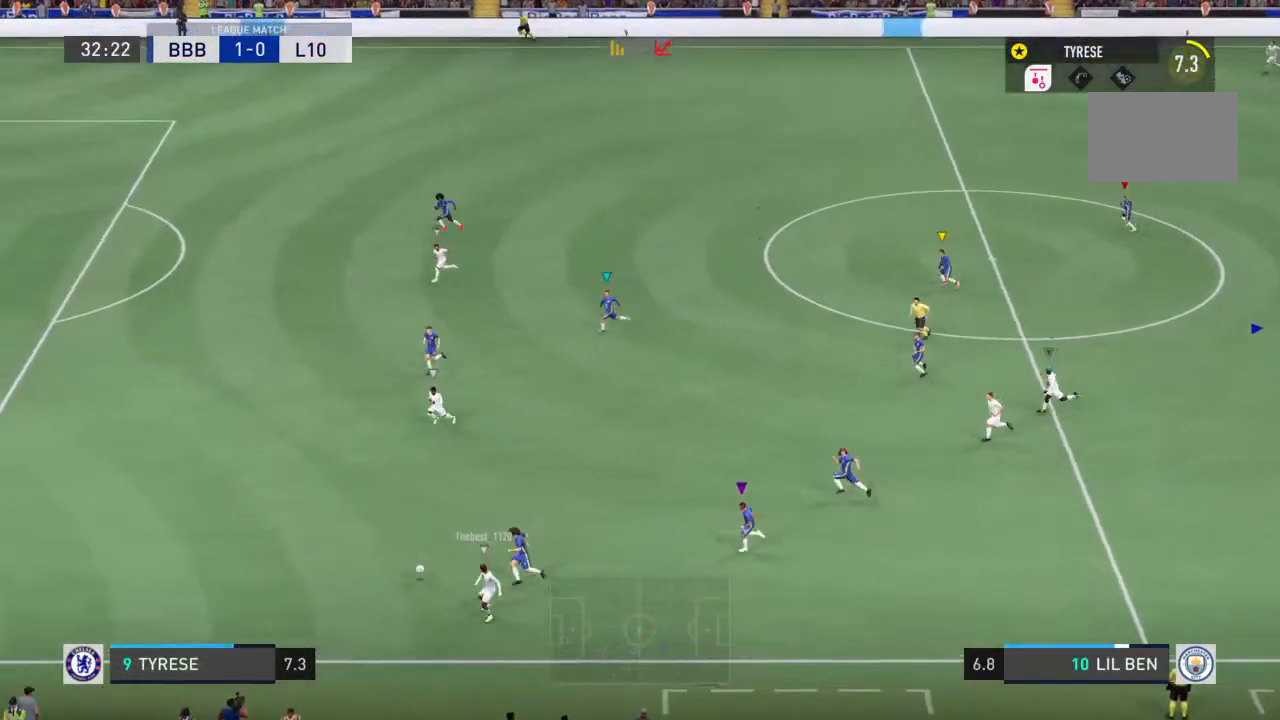
{"buttons": ["R1"], "left_stick": "up-left", "right_stick": "center", "events": [[167, "R1", "down"]]}
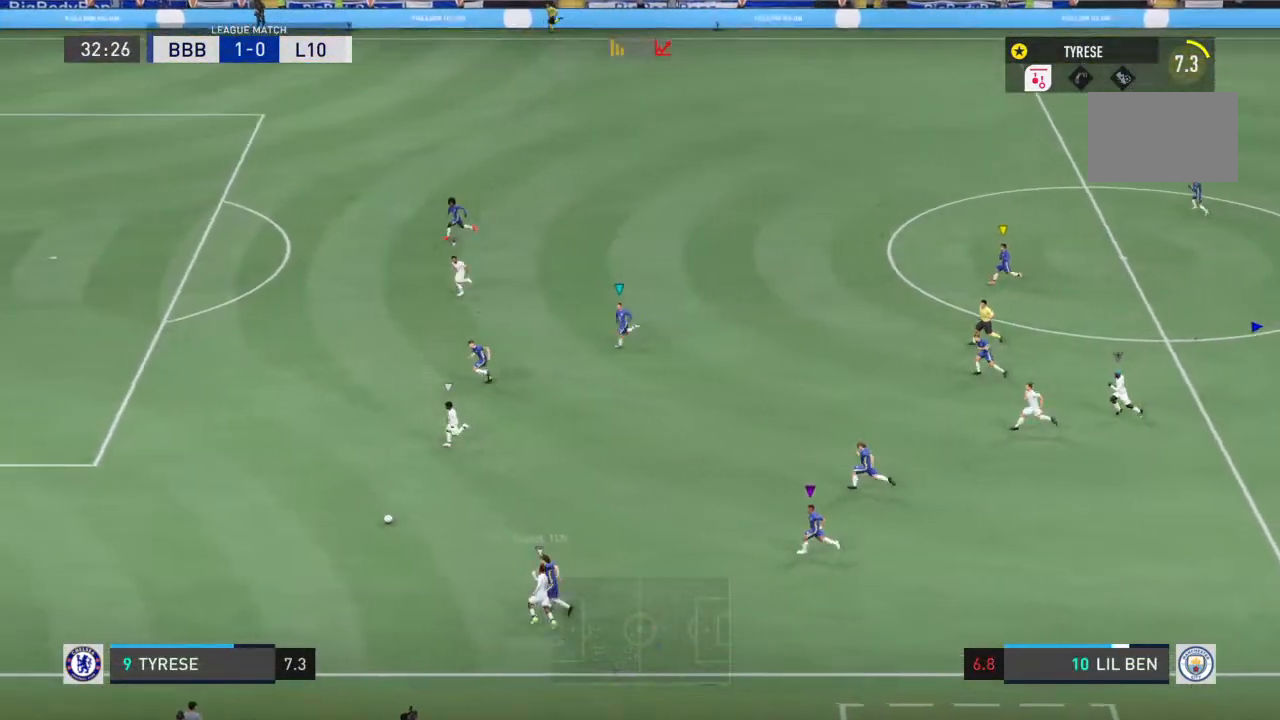
{"buttons": [], "left_stick": "up-left", "right_stick": "center", "events": [[367, "R1", "up"]]}
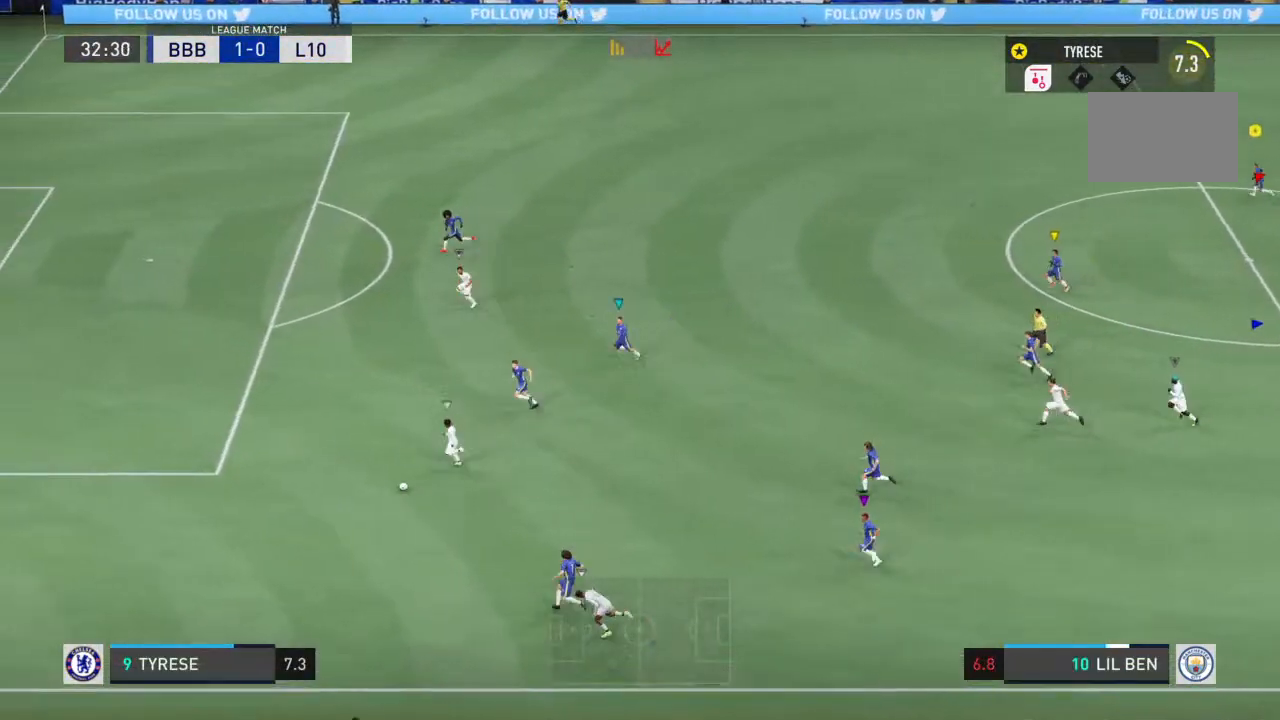
{"buttons": ["TRIANGLE", "R1"], "left_stick": "left", "right_stick": "center"}